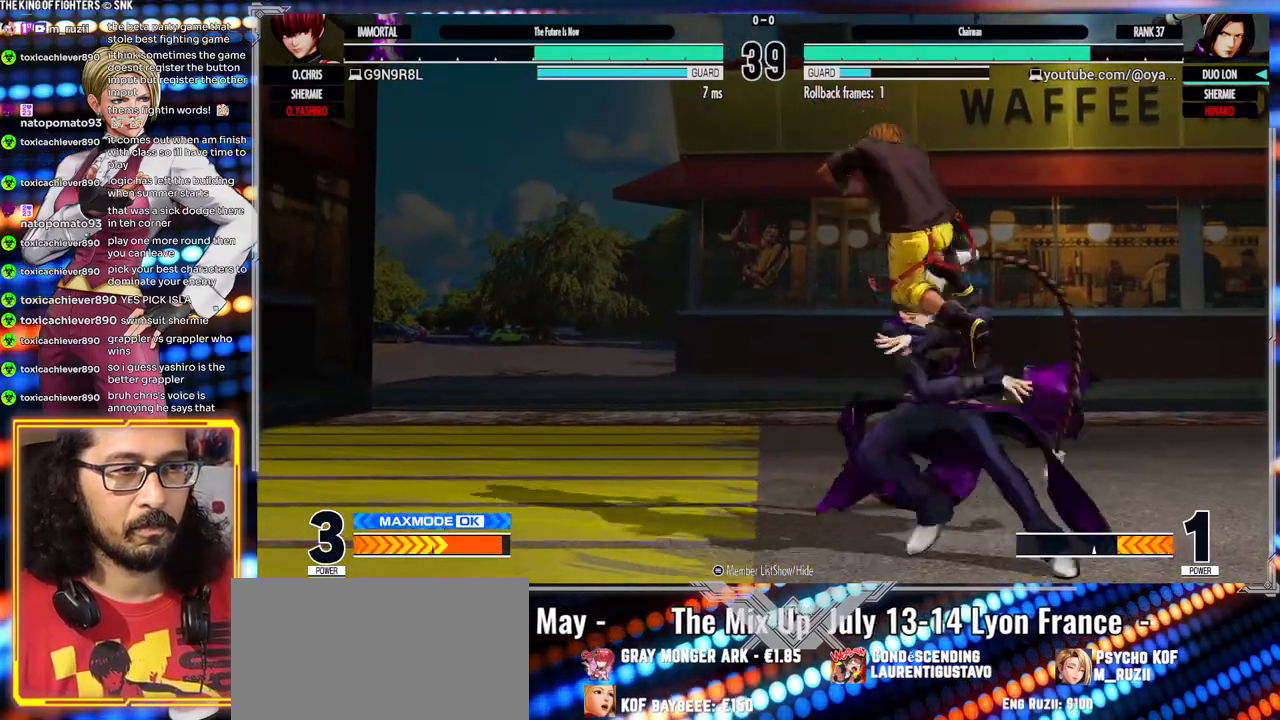
Gameplay with a controller (arcade stick); each line is a JSON object with the inputs held at the frame after it (dt_ms = milliseconds from this image to that frame). "events" lists button and stick changes between this image and that frame as [ms after this image, input, new state], when the widget could be followed in between. Not read: L3 R3.
{"dt_ms": 1000, "buttons": [], "left_stick": "center"}
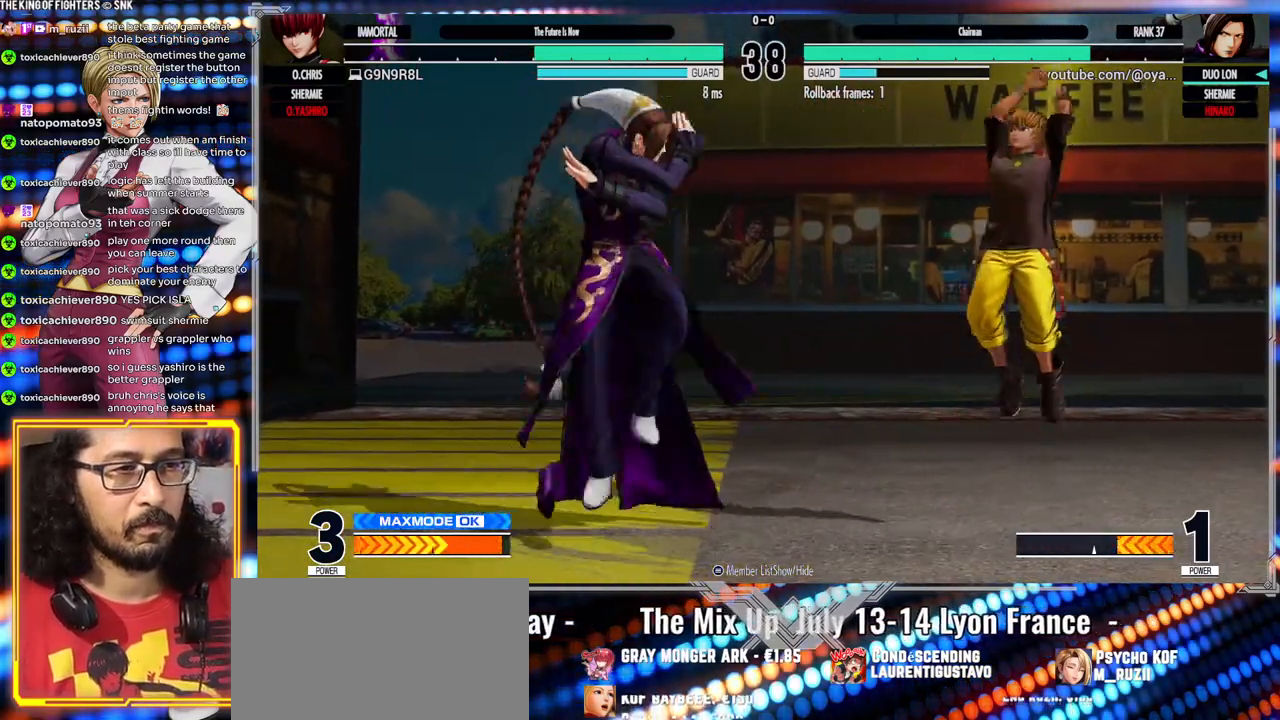
{"dt_ms": 500, "buttons": [], "left_stick": "center", "events": [[67, "B", "down"], [450, "B", "up"]]}
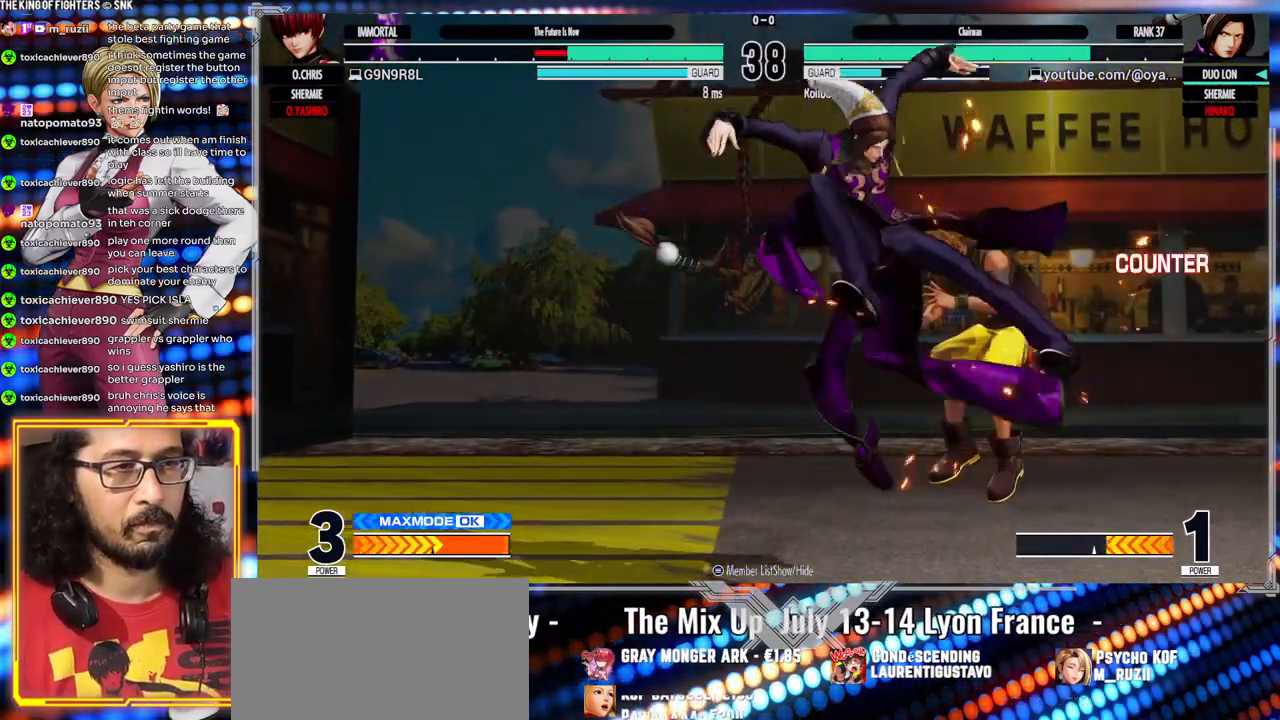
{"dt_ms": 500, "buttons": [], "left_stick": "center"}
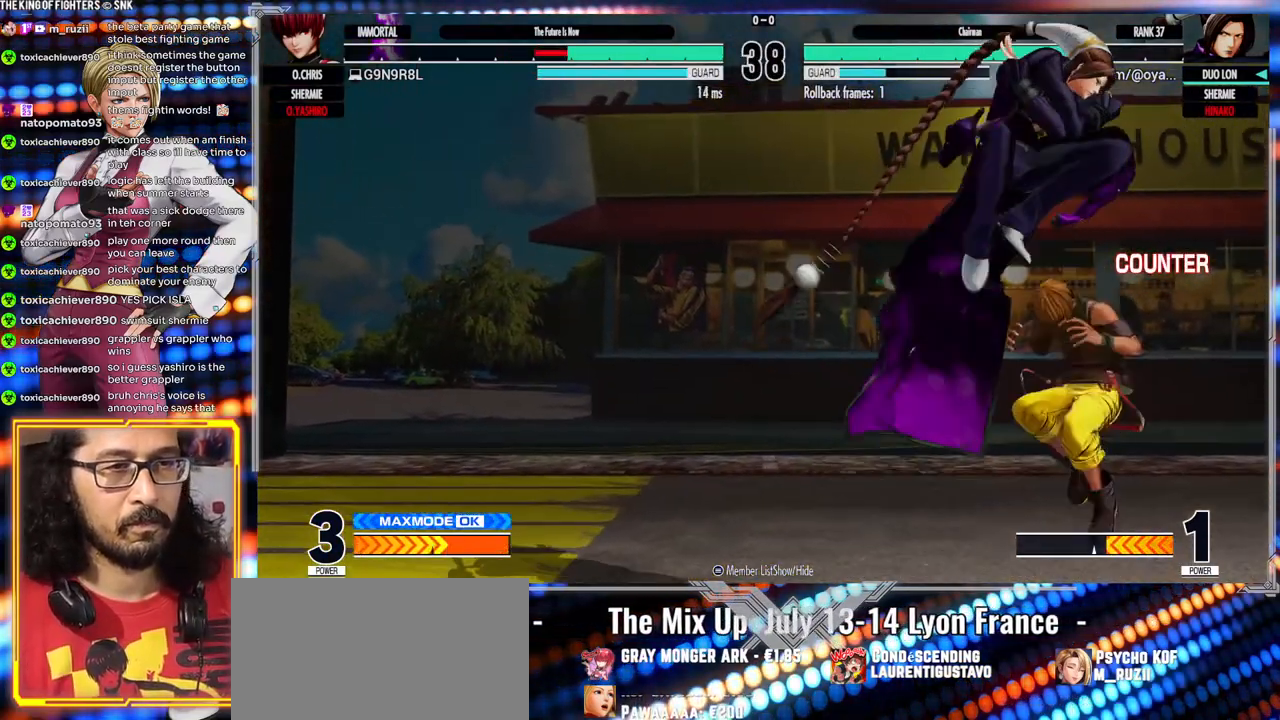
{"dt_ms": 500, "buttons": [], "left_stick": "center", "events": [[117, "A", "down"], [433, "A", "up"]]}
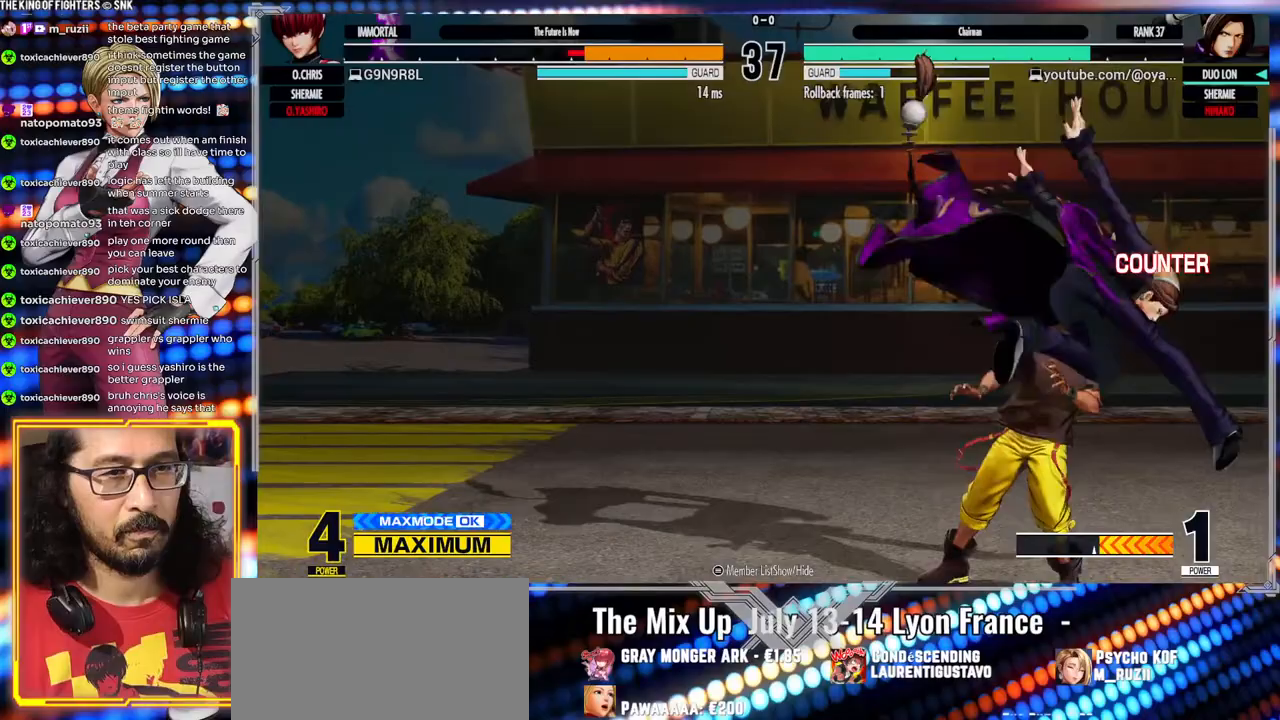
{"dt_ms": 500, "buttons": [], "left_stick": "left"}
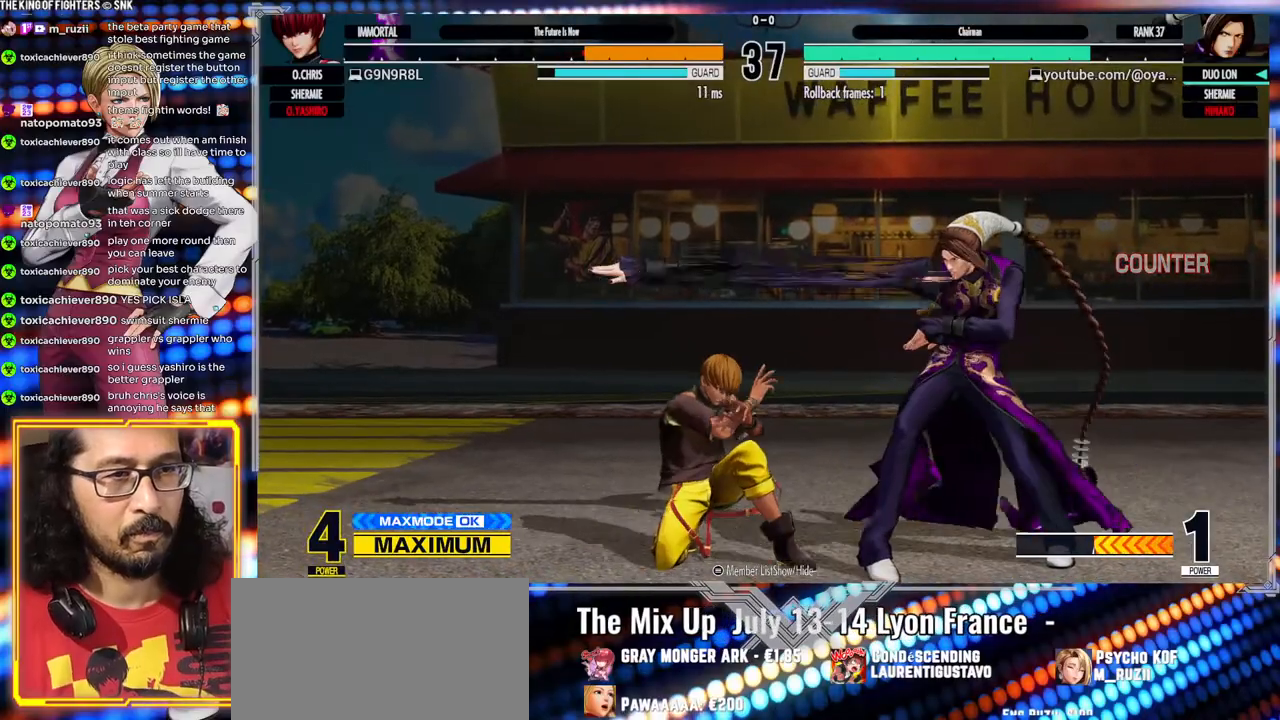
{"dt_ms": 500, "buttons": ["X"], "left_stick": "center", "events": [[67, "left_stick", "center"], [433, "X", "down"]]}
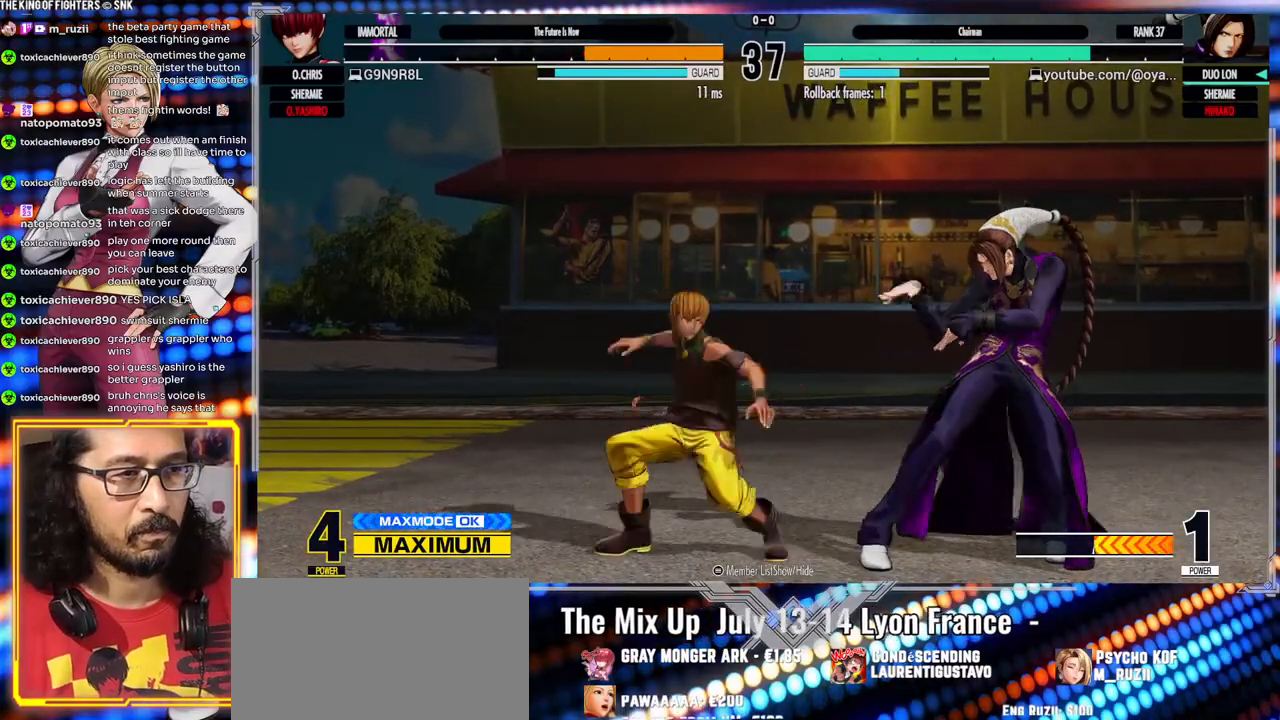
{"dt_ms": 500, "buttons": [], "left_stick": "center", "events": [[17, "left_stick", "left"], [217, "left_stick", "center"], [233, "X", "up"], [433, "left_stick", "left"], [500, "left_stick", "center"]]}